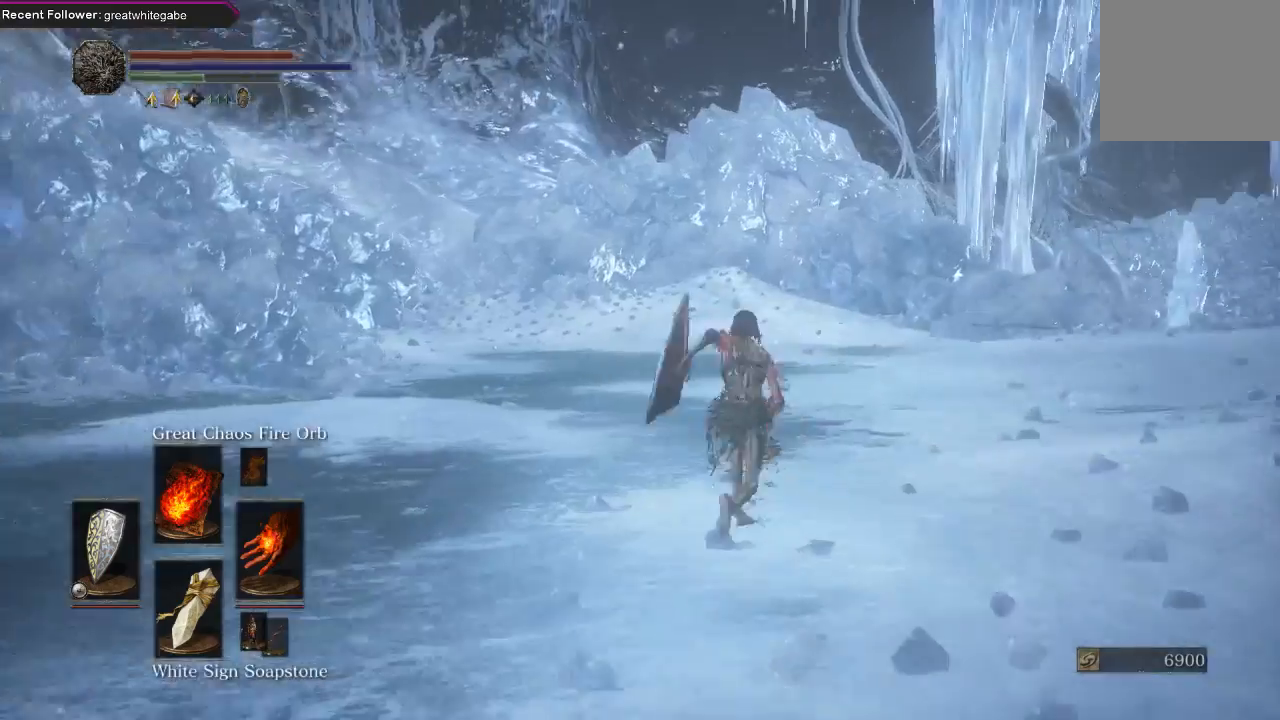
Gameplay with a controller (Xbox layout); each line is a JSON object with the inputs held at the frame after it. "events" lists button and stick changes between this image and that frame as [ms after this image, input, new state], when the widget could be followed in between.
{"buttons": ["B"], "left_stick": "up", "right_stick": "center", "events": []}
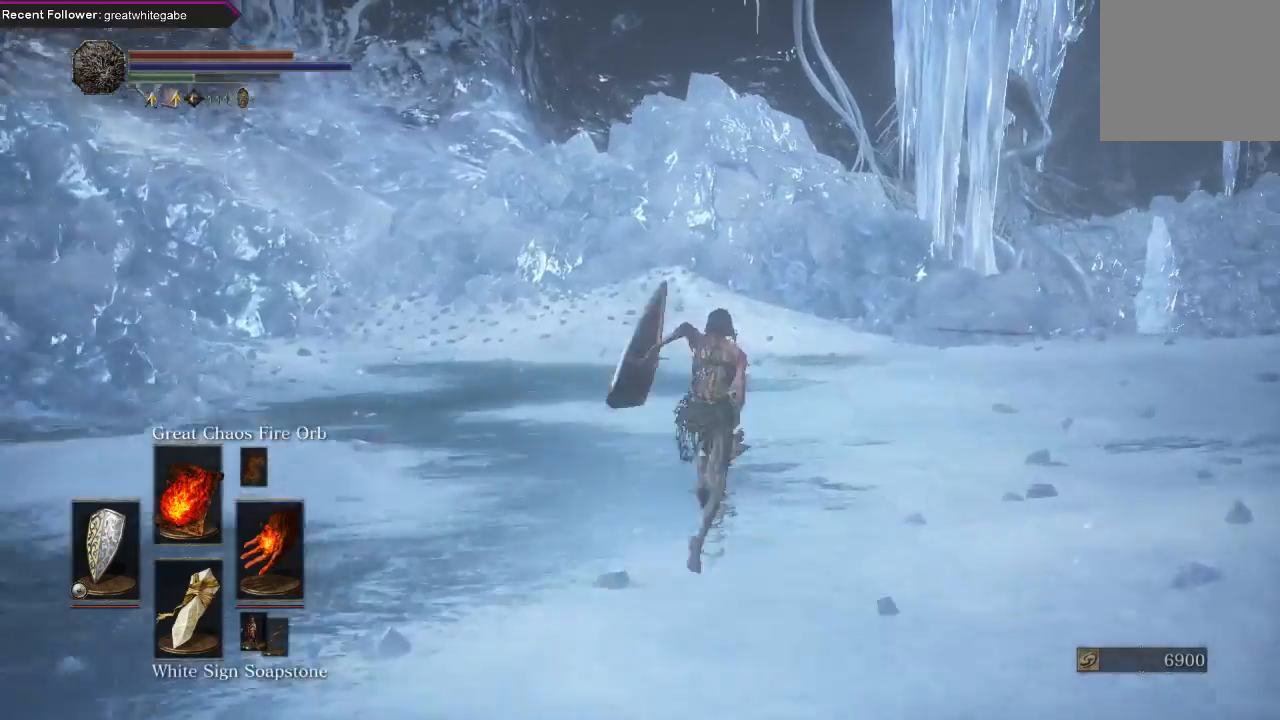
{"buttons": [], "left_stick": "up", "right_stick": "center", "events": [[233, "right_stick", "right"], [467, "B", "up"], [467, "right_stick", "center"]]}
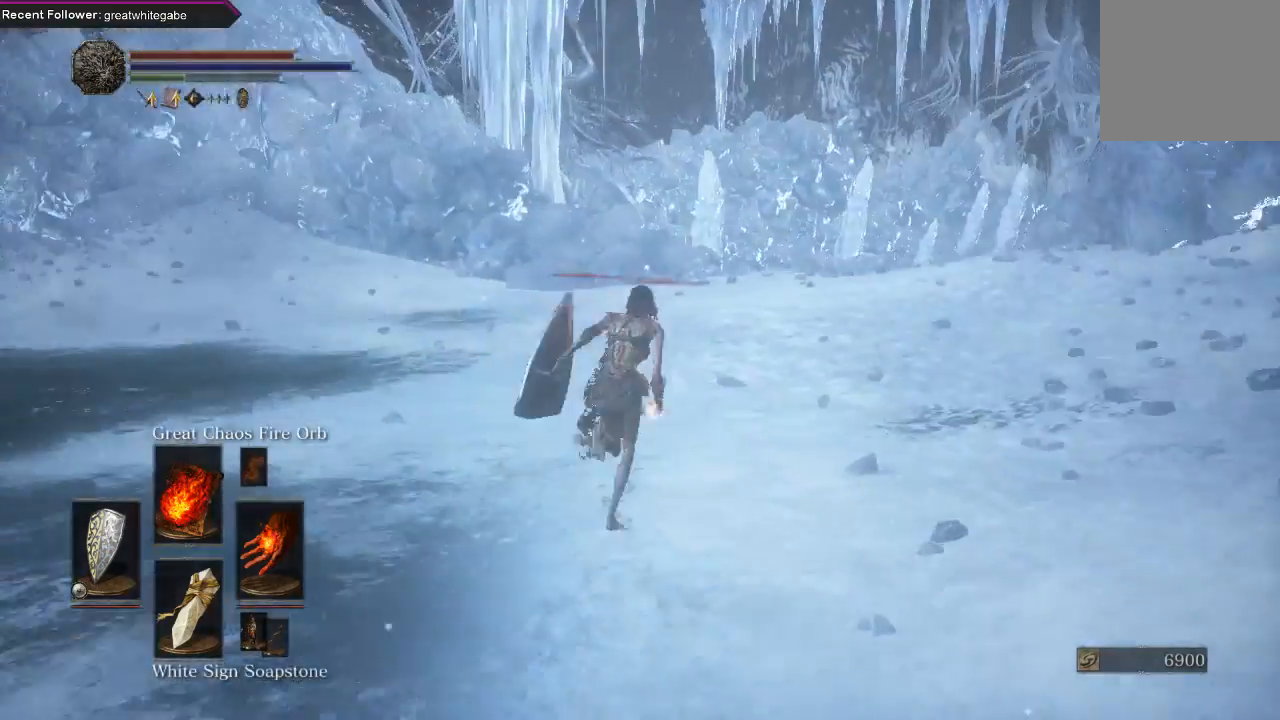
{"buttons": [], "left_stick": "up", "right_stick": "up", "events": [[367, "right_stick", "up"]]}
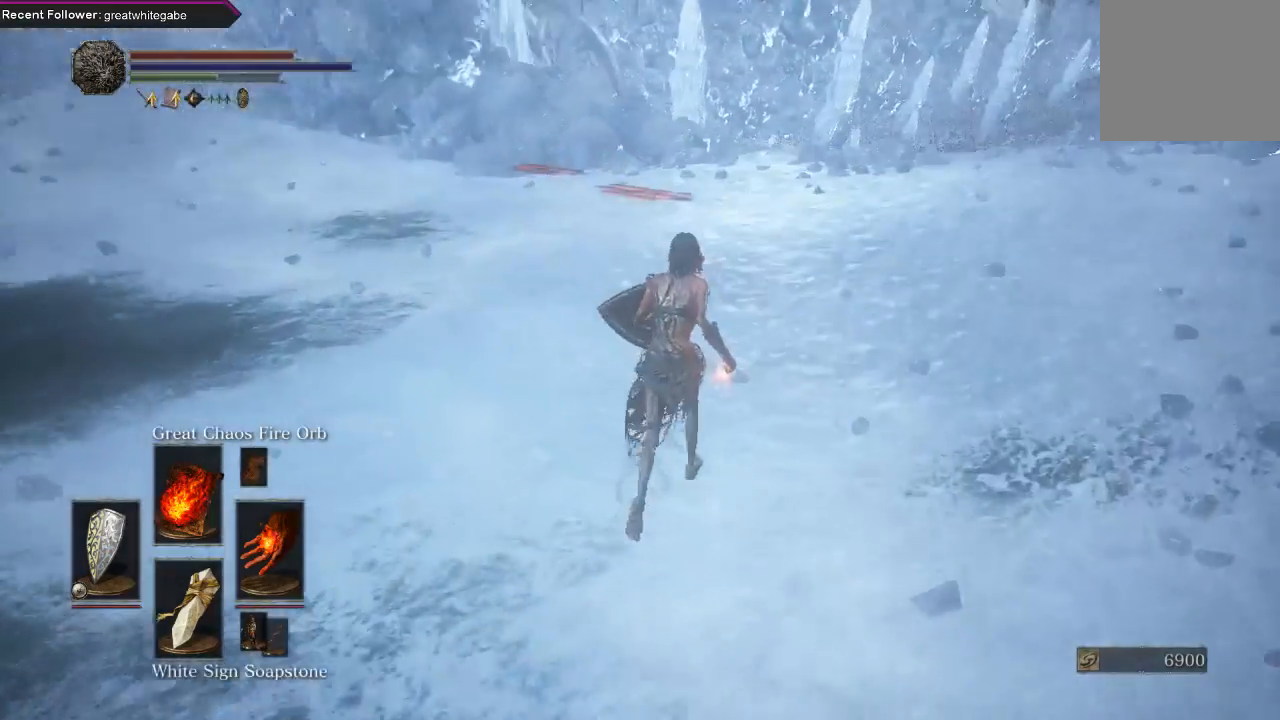
{"buttons": [], "left_stick": "up", "right_stick": "center", "events": [[67, "right_stick", "center"]]}
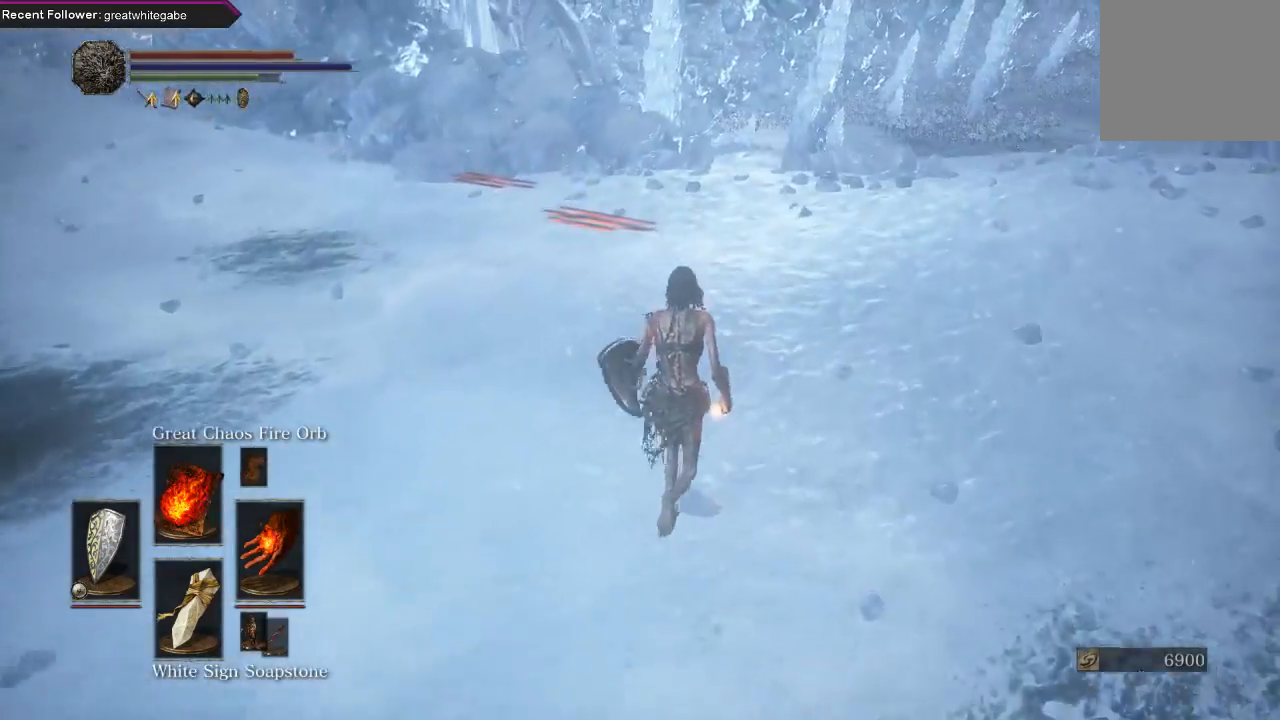
{"buttons": [], "left_stick": "up", "right_stick": "center", "events": []}
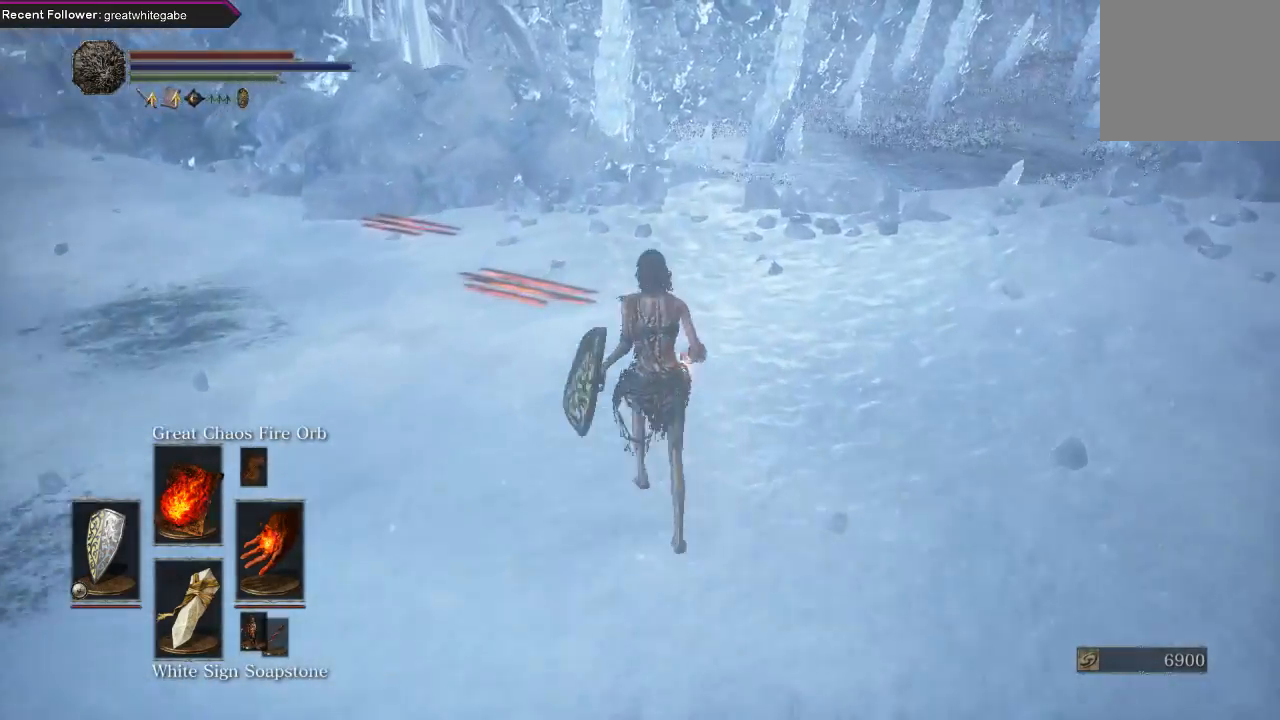
{"buttons": [], "left_stick": "up-left", "right_stick": "right", "events": [[167, "right_stick", "right"], [267, "right_stick", "center"], [367, "left_stick", "up-left"], [500, "right_stick", "right"]]}
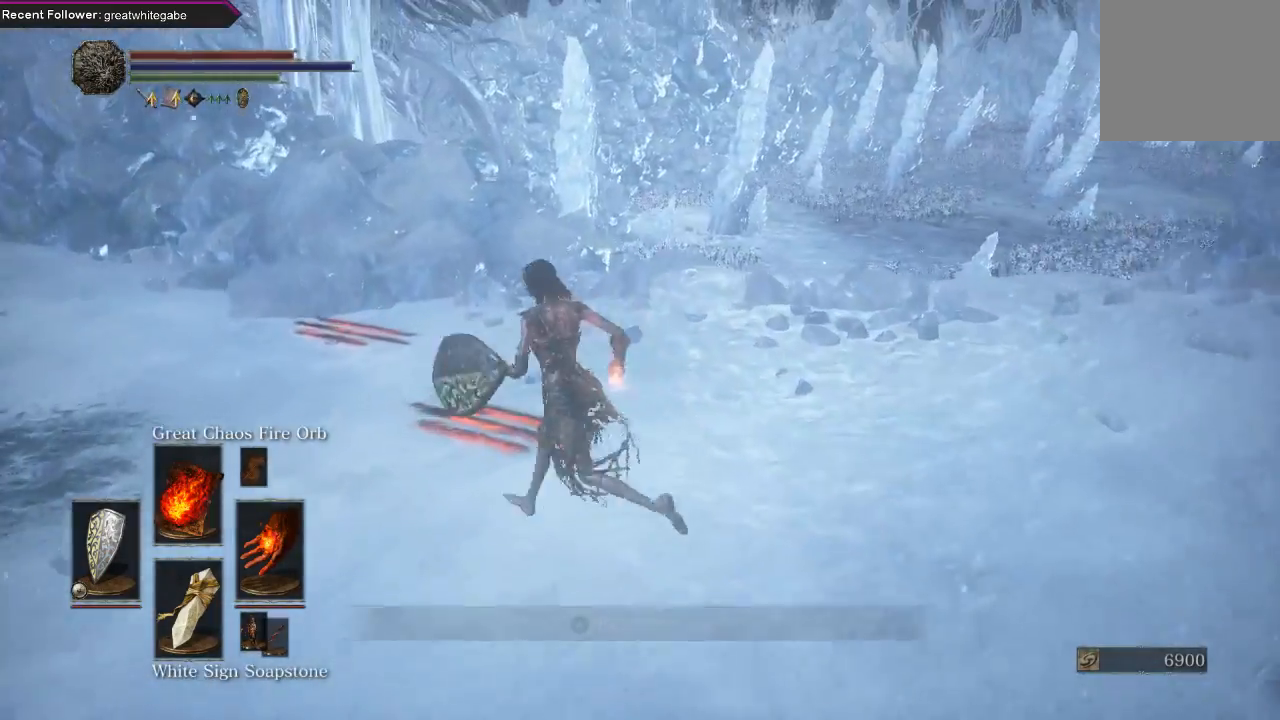
{"buttons": [], "left_stick": "up", "right_stick": "center", "events": [[200, "right_stick", "down-right"], [333, "left_stick", "up"], [400, "right_stick", "center"]]}
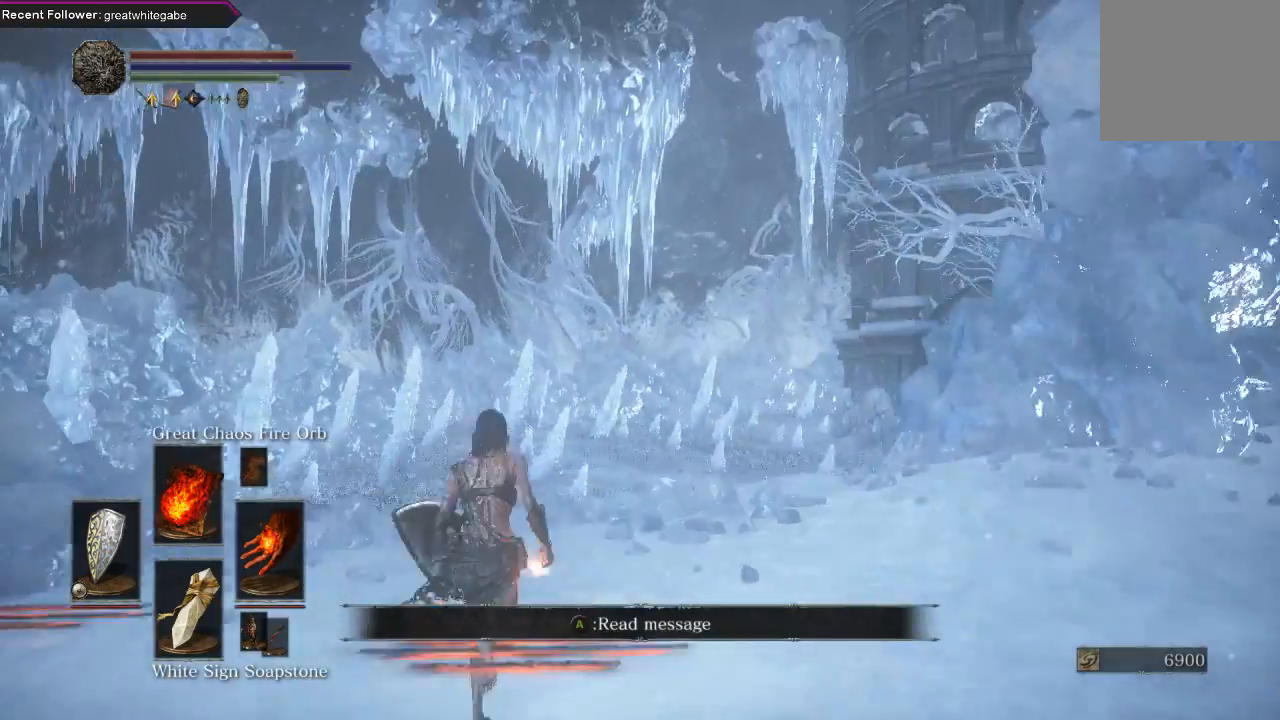
{"buttons": [], "left_stick": "up", "right_stick": "center", "events": [[167, "right_stick", "up"], [367, "right_stick", "center"]]}
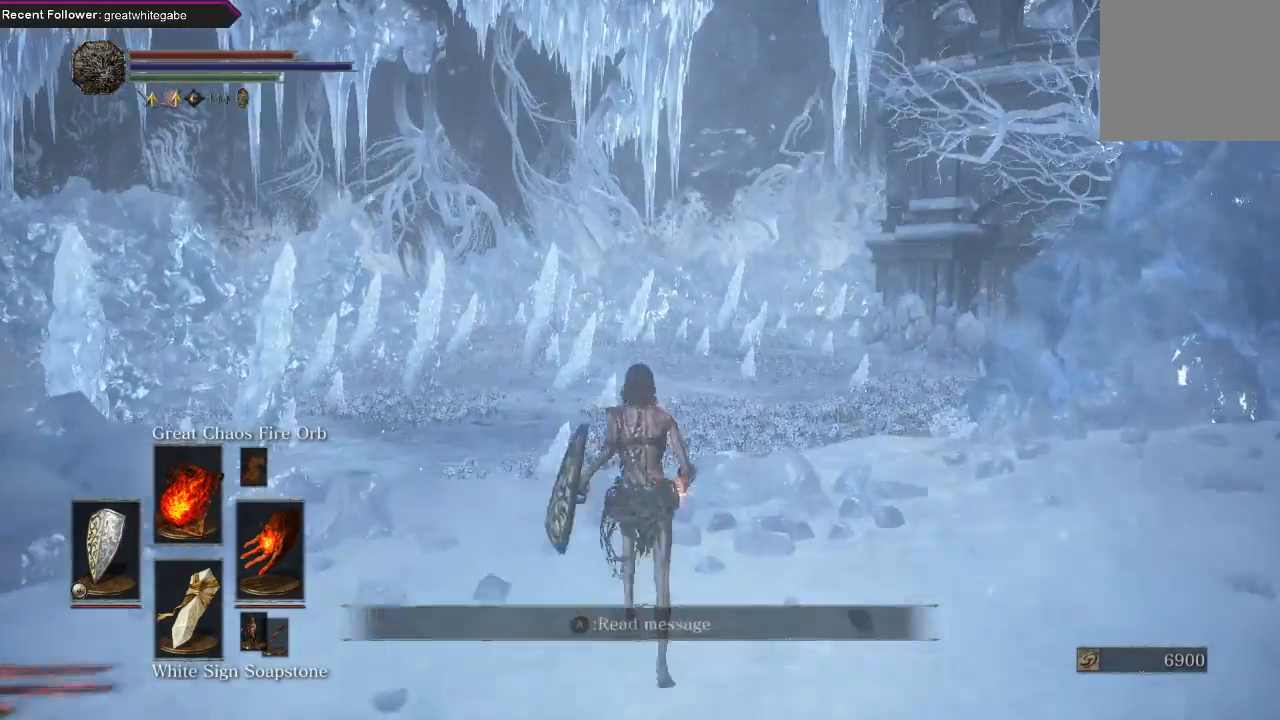
{"buttons": [], "left_stick": "center", "right_stick": "center", "events": [[200, "left_stick", "center"], [233, "X", "down"], [433, "X", "up"]]}
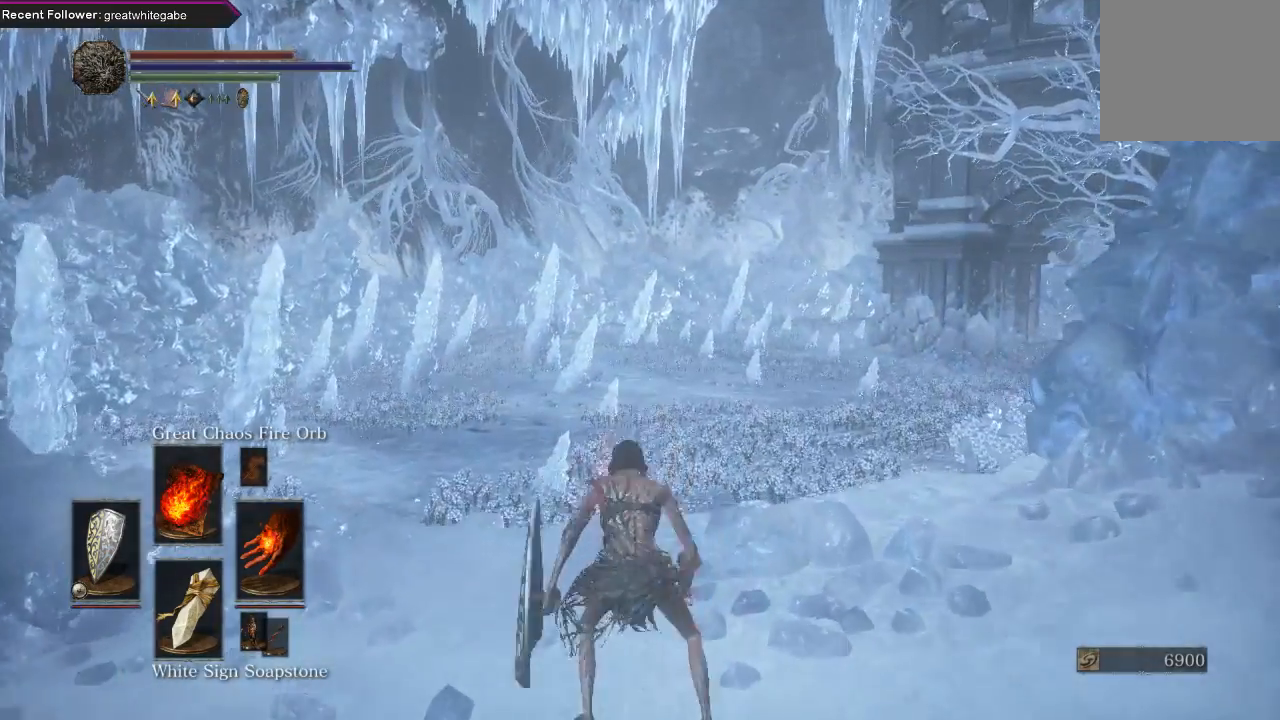
{"buttons": [], "left_stick": "center", "right_stick": "up-left", "events": [[367, "right_stick", "up"], [433, "right_stick", "up-left"]]}
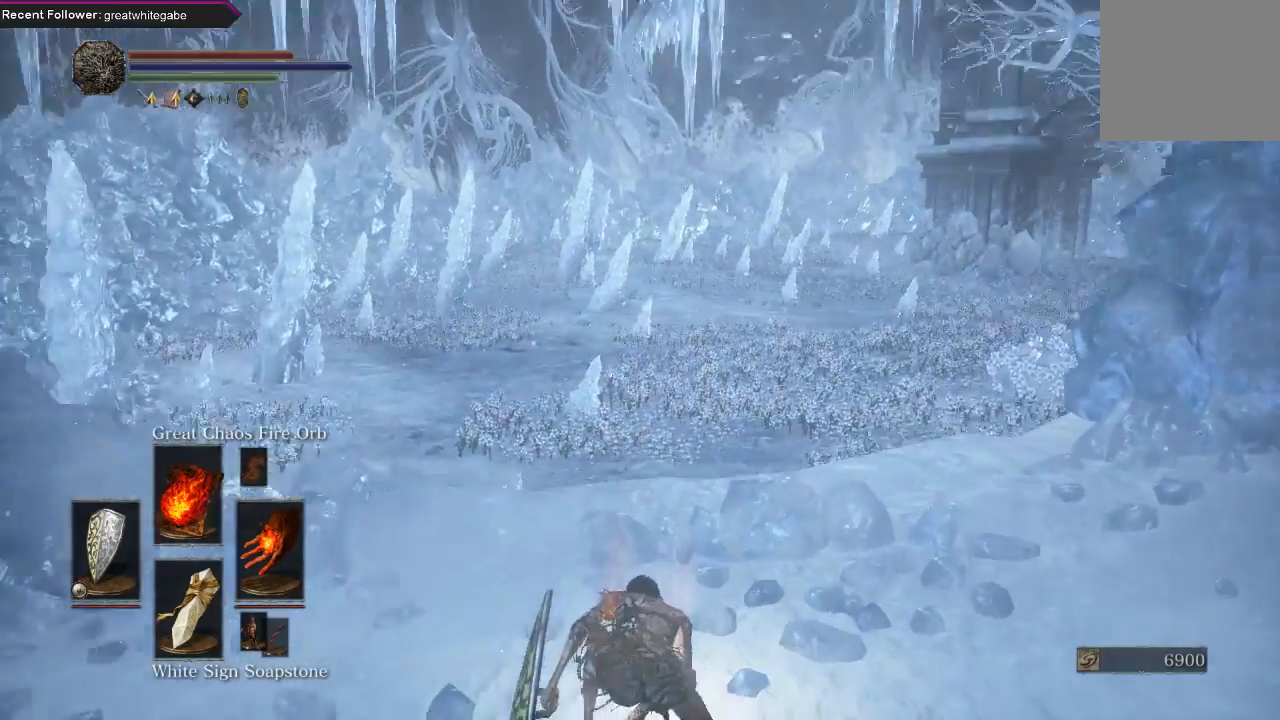
{"buttons": [], "left_stick": "center", "right_stick": "center", "events": [[133, "right_stick", "center"]]}
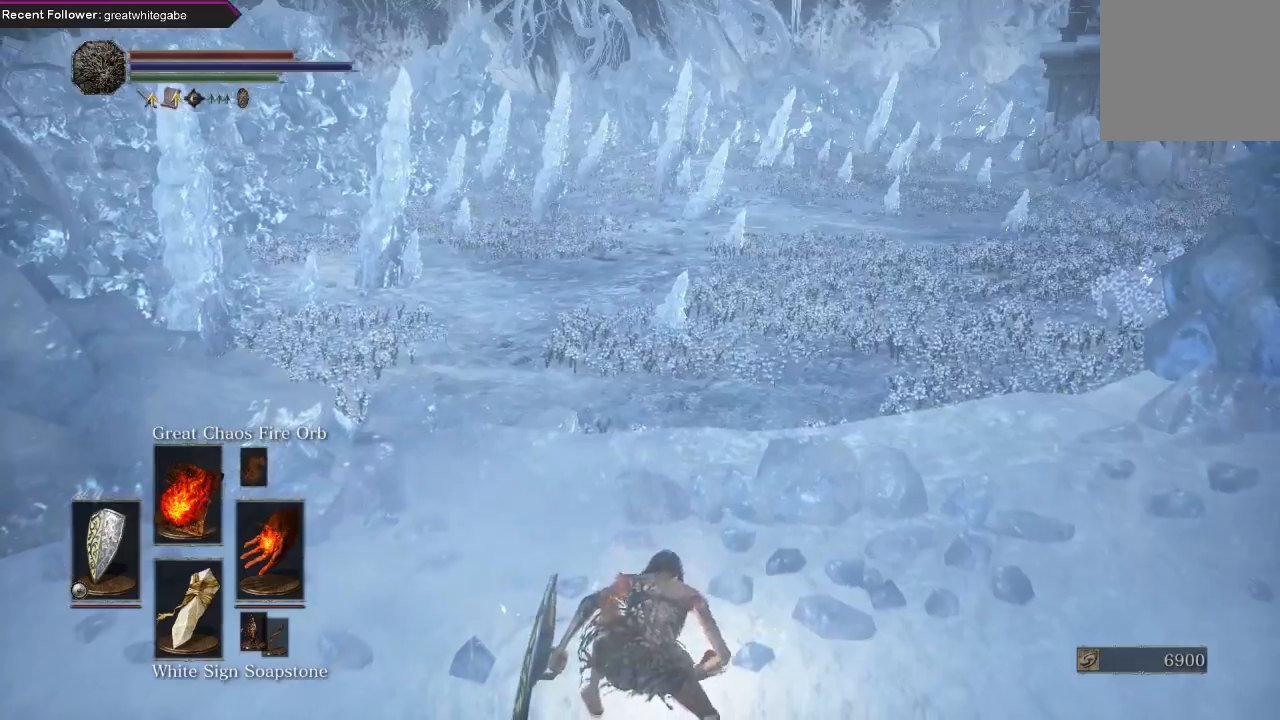
{"buttons": [], "left_stick": "down", "right_stick": "down", "events": [[133, "left_stick", "down"], [333, "right_stick", "down"]]}
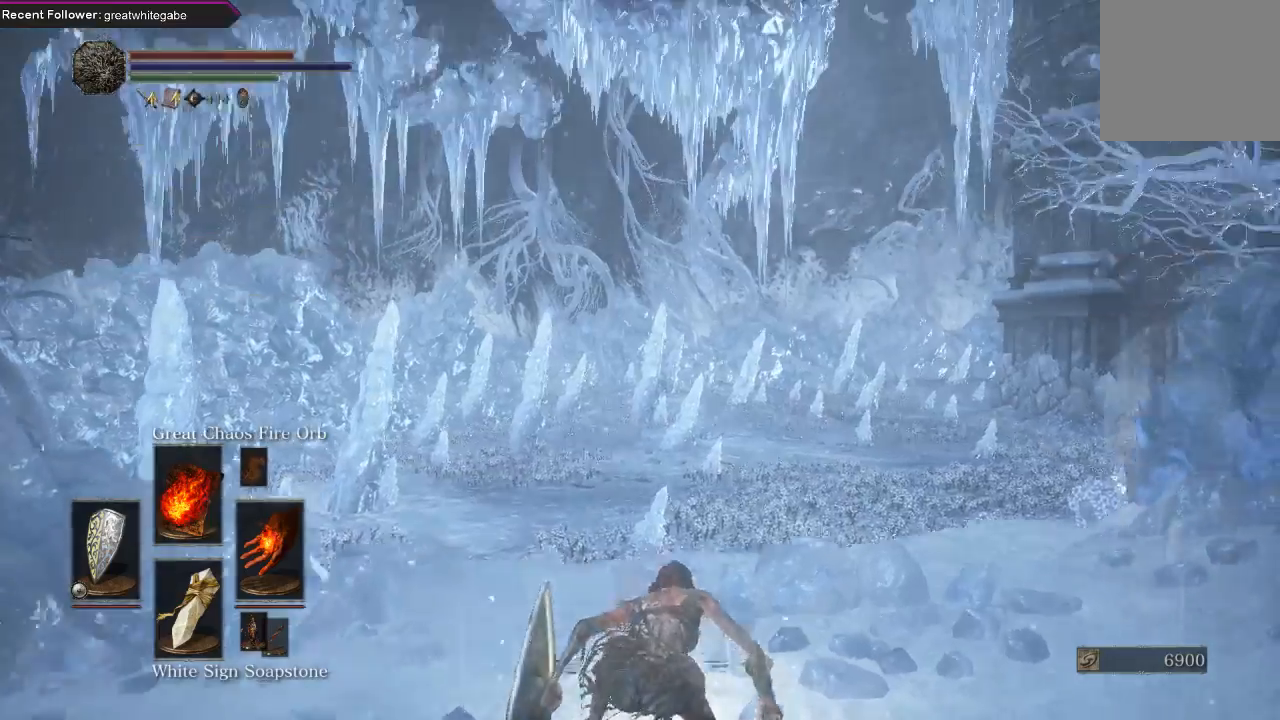
{"buttons": [], "left_stick": "down", "right_stick": "center", "events": [[67, "right_stick", "center"]]}
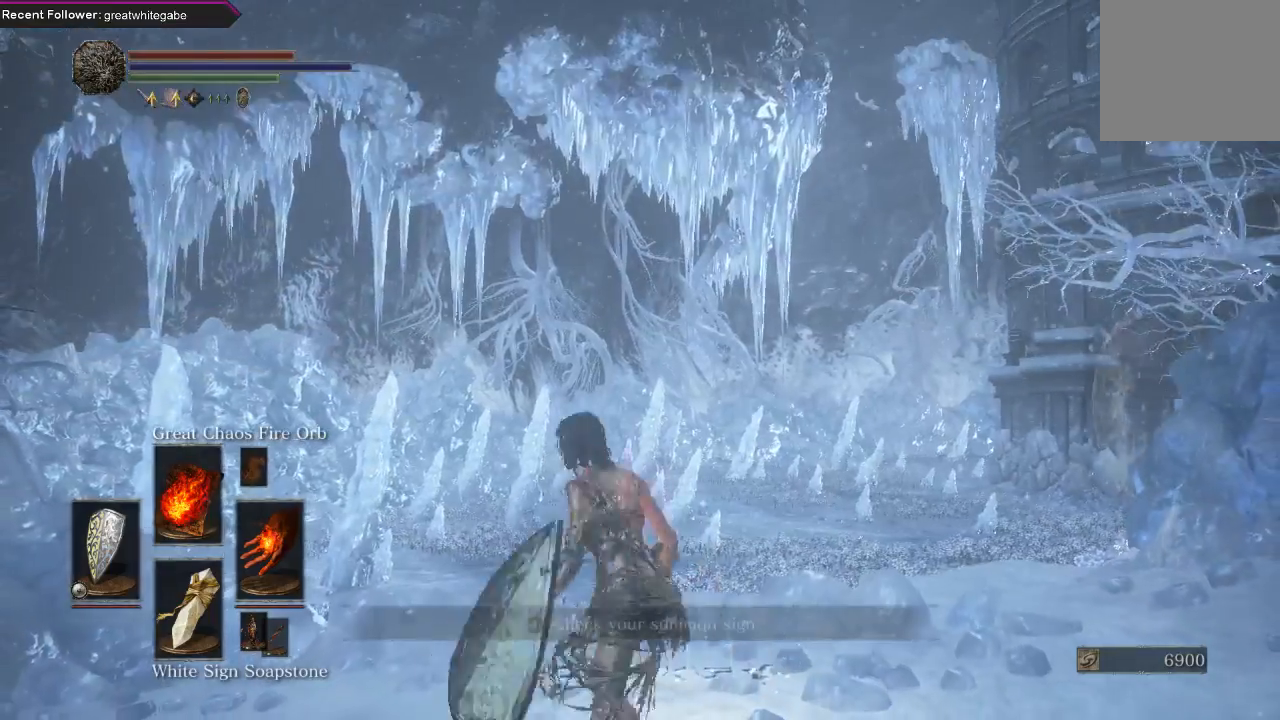
{"buttons": [], "left_stick": "down-left", "right_stick": "down", "events": [[333, "right_stick", "down"], [400, "left_stick", "down-left"]]}
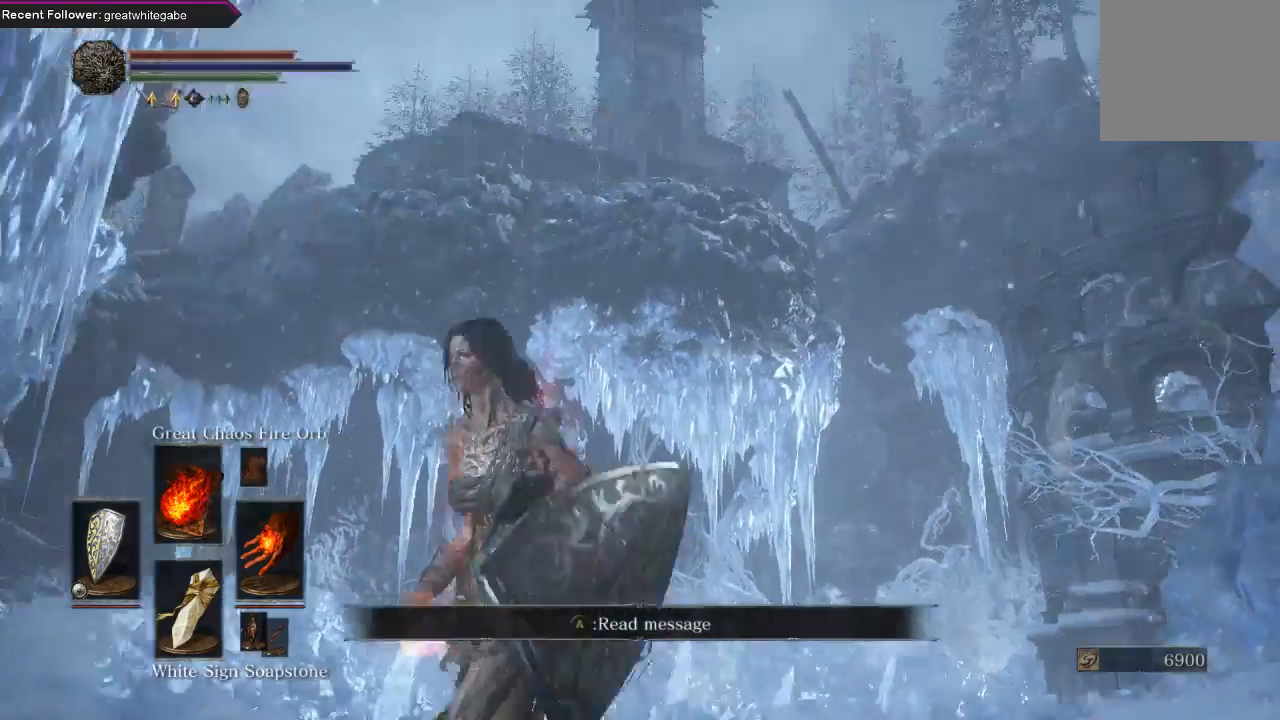
{"buttons": [], "left_stick": "down-left", "right_stick": "center", "events": [[100, "right_stick", "center"], [233, "right_stick", "up"], [500, "right_stick", "center"]]}
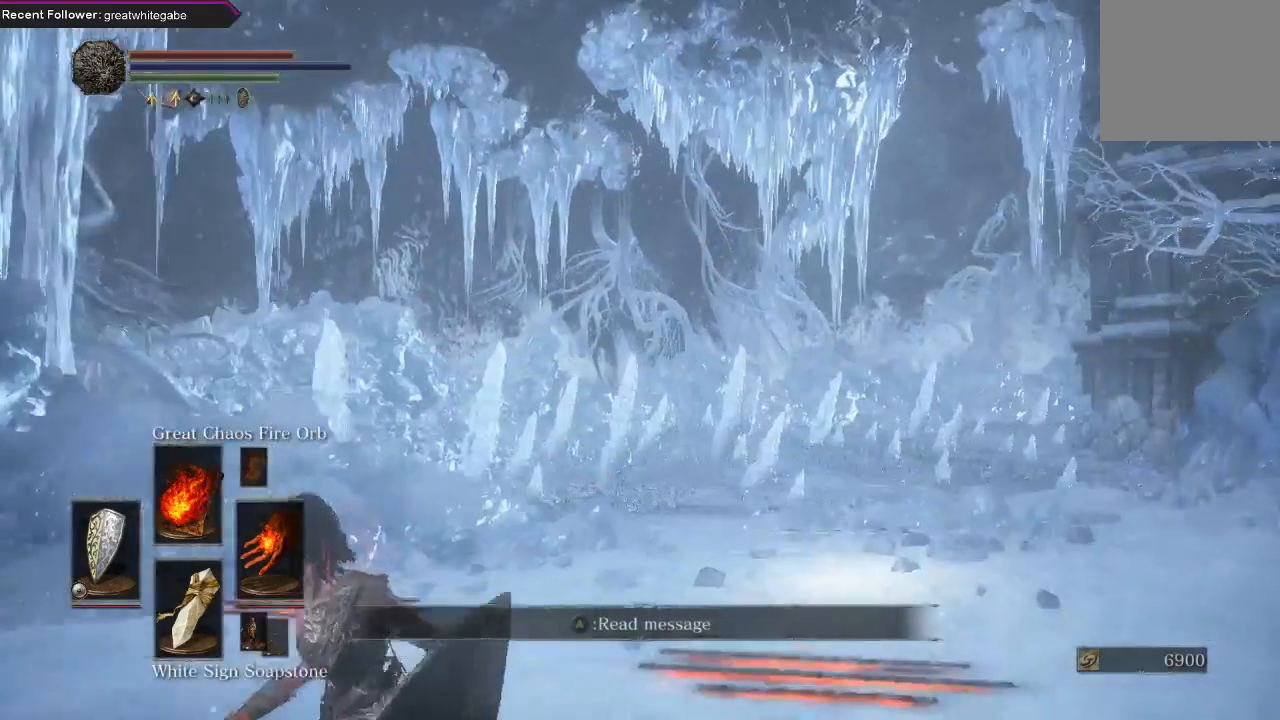
{"buttons": [], "left_stick": "center", "right_stick": "center", "events": [[267, "right_stick", "down"], [400, "left_stick", "center"], [433, "right_stick", "center"]]}
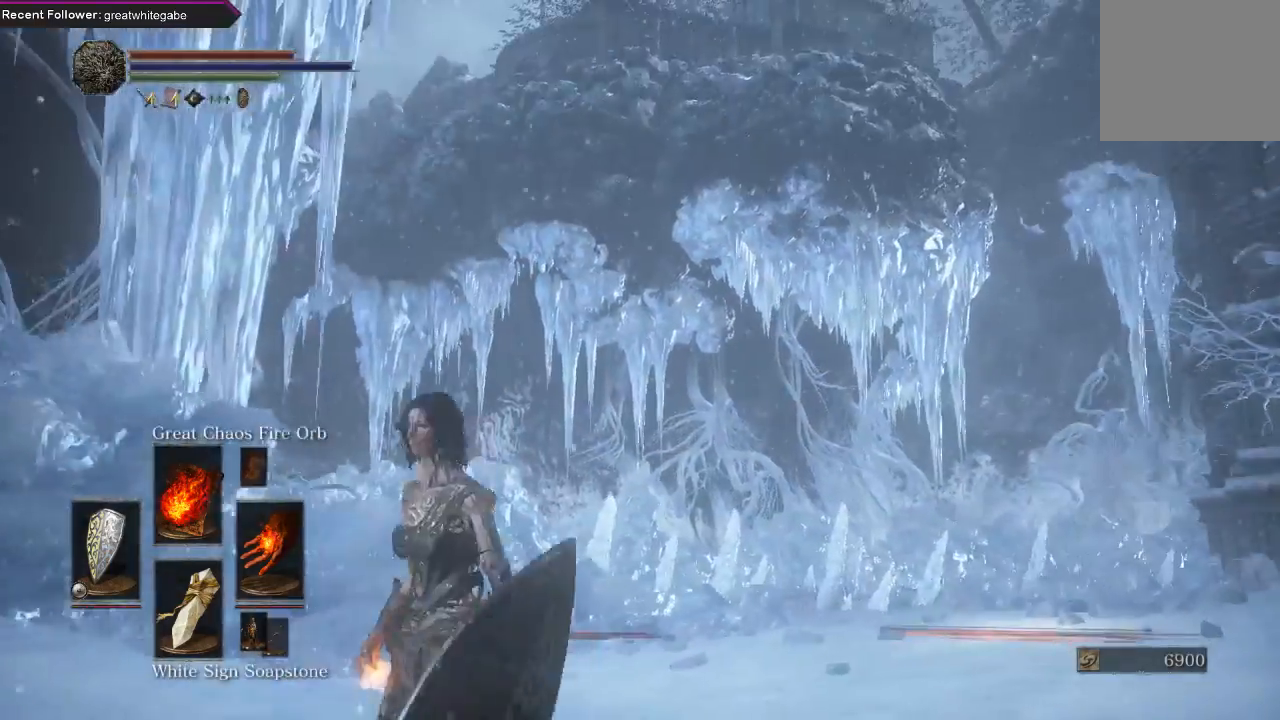
{"buttons": [], "left_stick": "center", "right_stick": "up-right", "events": [[233, "right_stick", "up-right"]]}
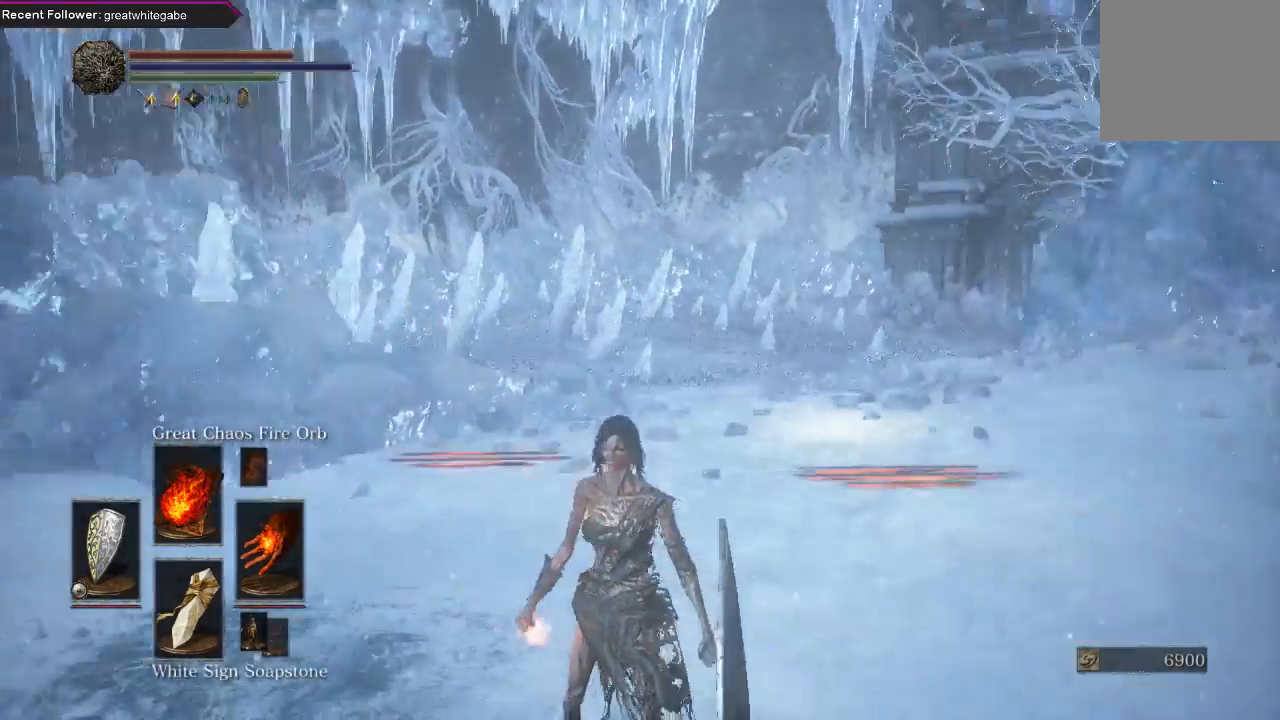
{"buttons": [], "left_stick": "center", "right_stick": "right", "events": [[67, "left_stick", "left"], [133, "right_stick", "center"], [367, "left_stick", "up-left"], [433, "right_stick", "right"], [467, "left_stick", "center"]]}
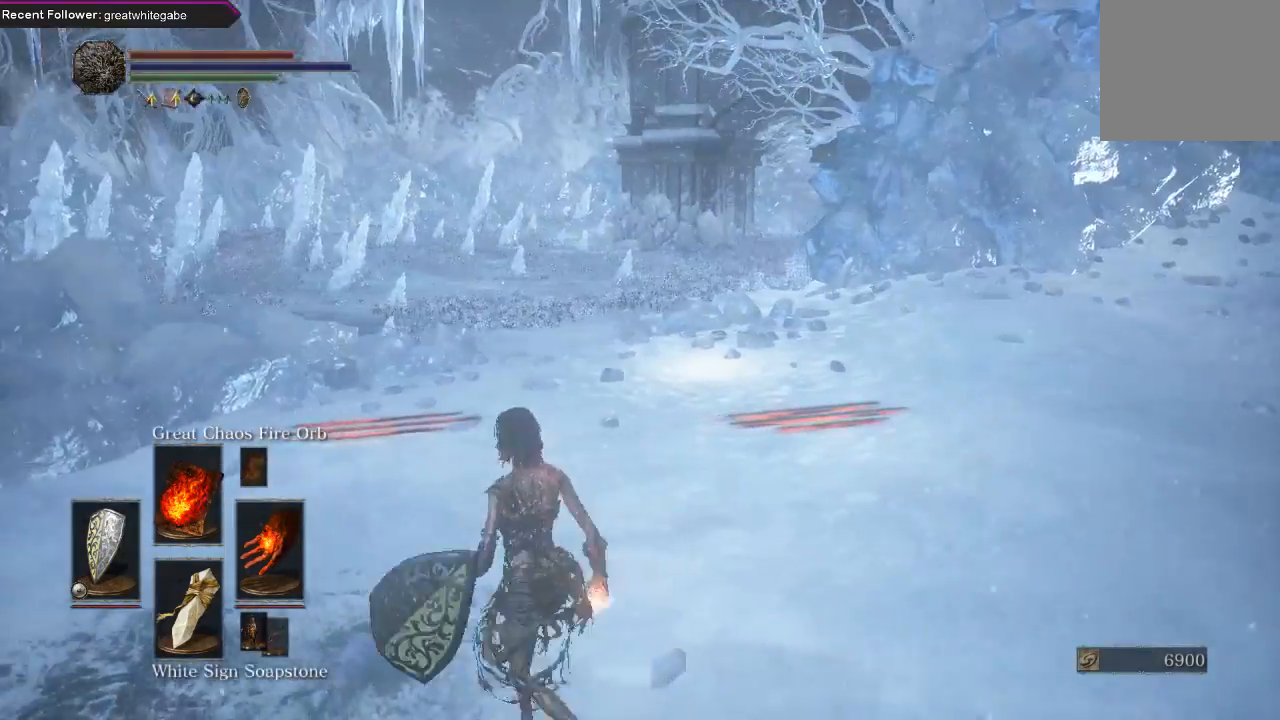
{"buttons": [], "left_stick": "left", "right_stick": "right", "events": [[167, "right_stick", "center"], [367, "right_stick", "right"], [500, "left_stick", "left"]]}
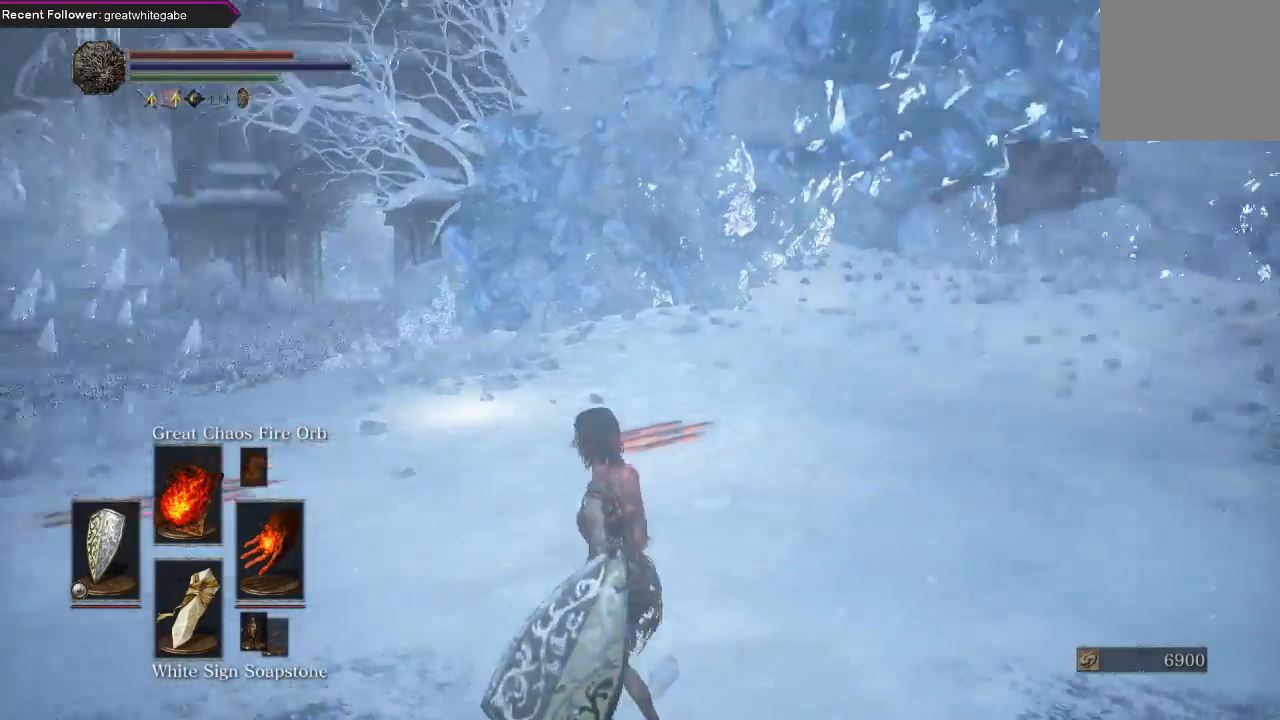
{"buttons": [], "left_stick": "up-left", "right_stick": "down", "events": [[67, "right_stick", "down-right"], [167, "right_stick", "center"], [367, "left_stick", "up-left"], [367, "right_stick", "down"]]}
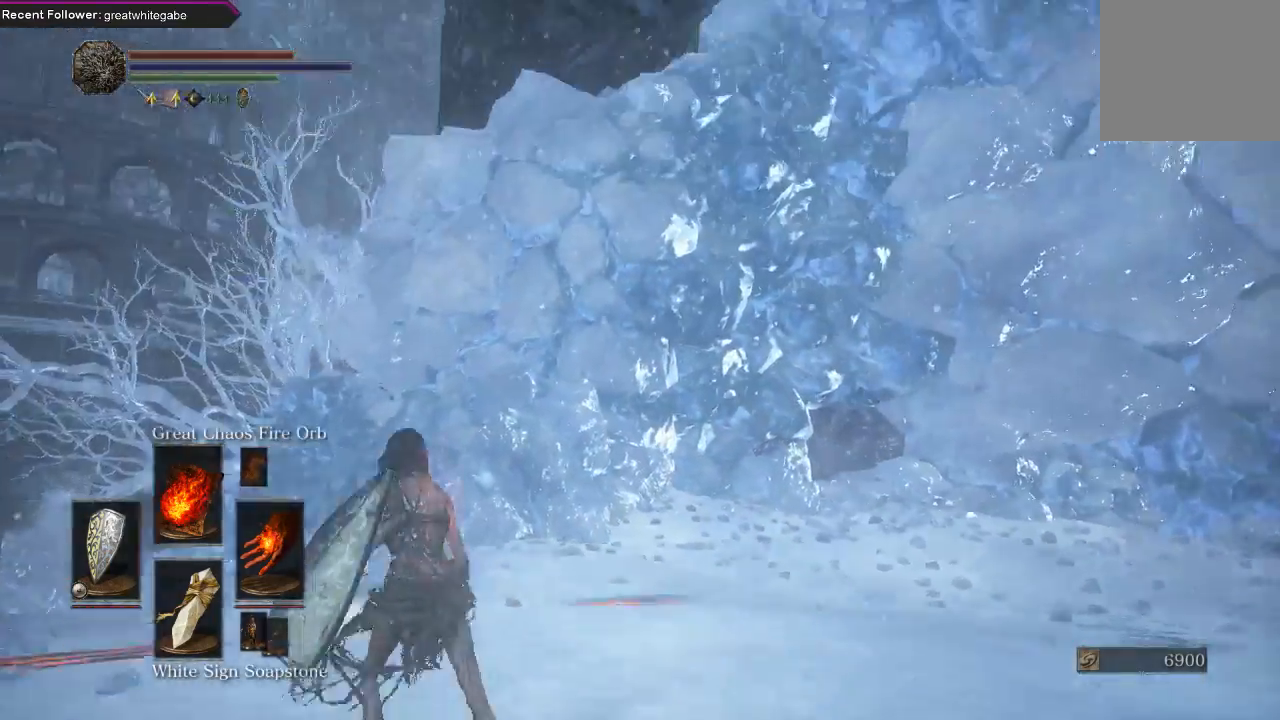
{"buttons": [], "left_stick": "center", "right_stick": "up", "events": [[67, "left_stick", "center"], [133, "right_stick", "center"], [467, "right_stick", "up"]]}
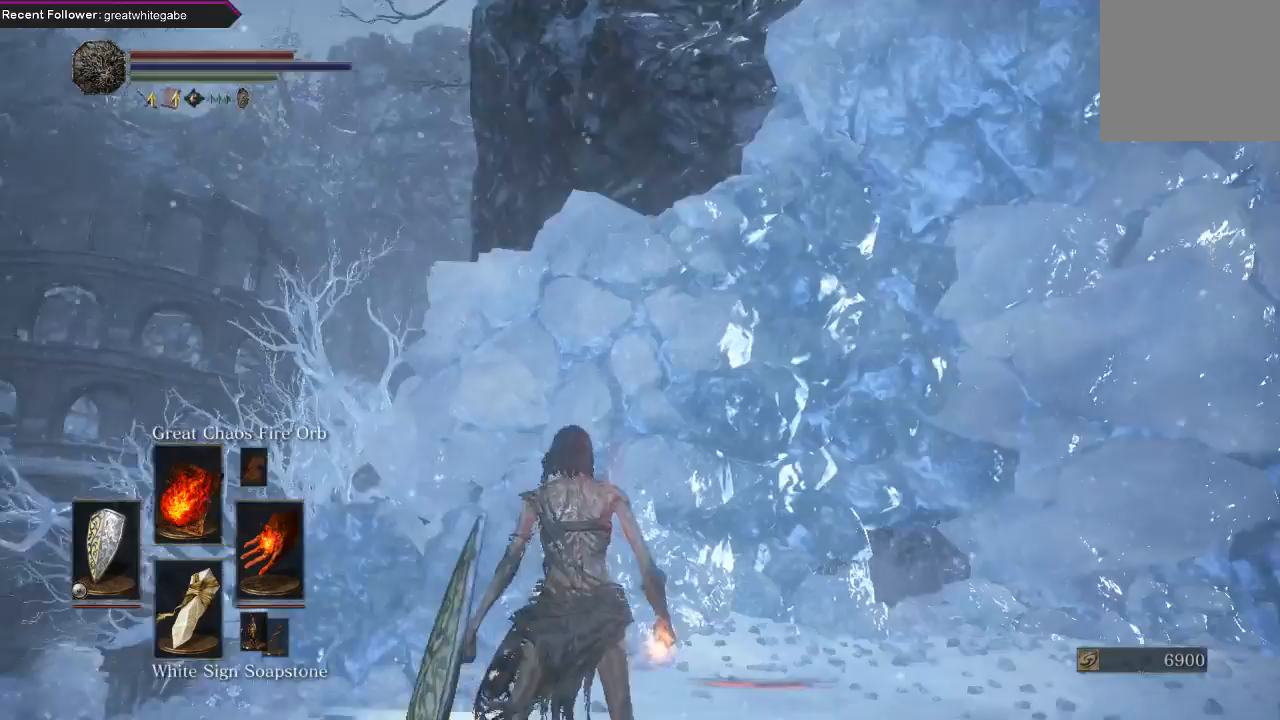
{"buttons": [], "left_stick": "up-right", "right_stick": "center", "events": [[233, "right_stick", "center"], [400, "left_stick", "up-right"]]}
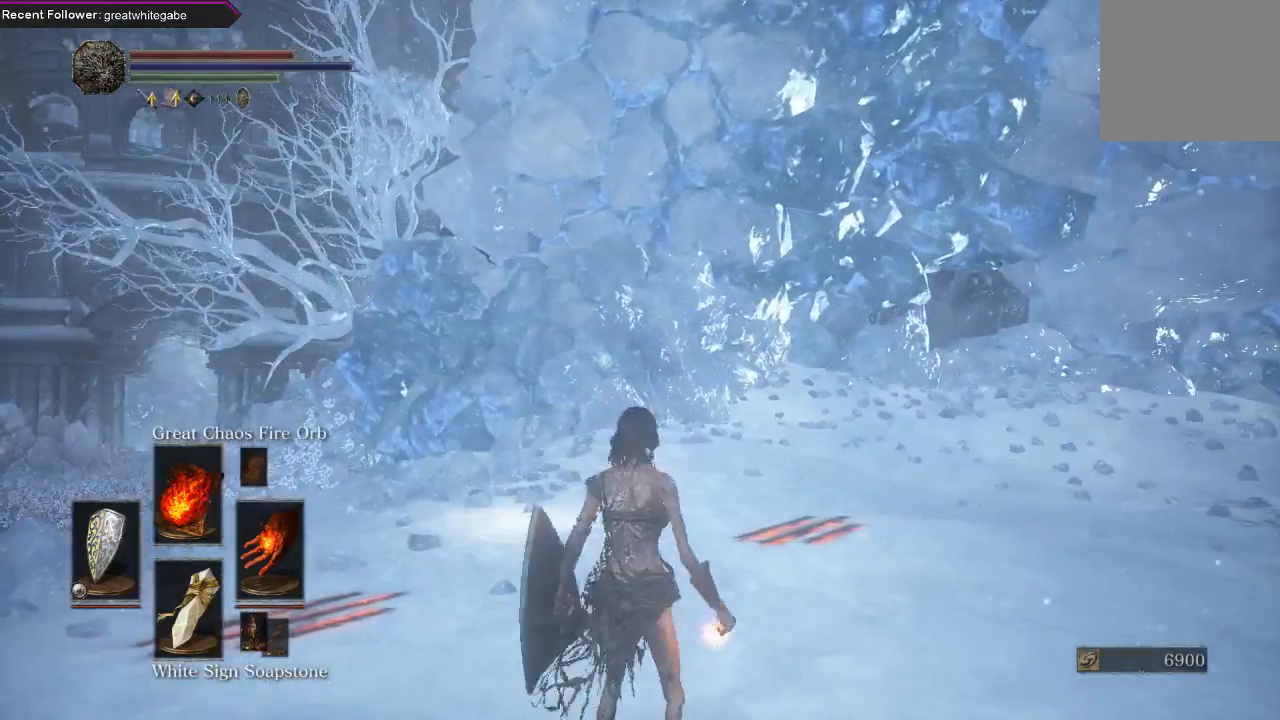
{"buttons": [], "left_stick": "up", "right_stick": "center", "events": [[333, "left_stick", "up"]]}
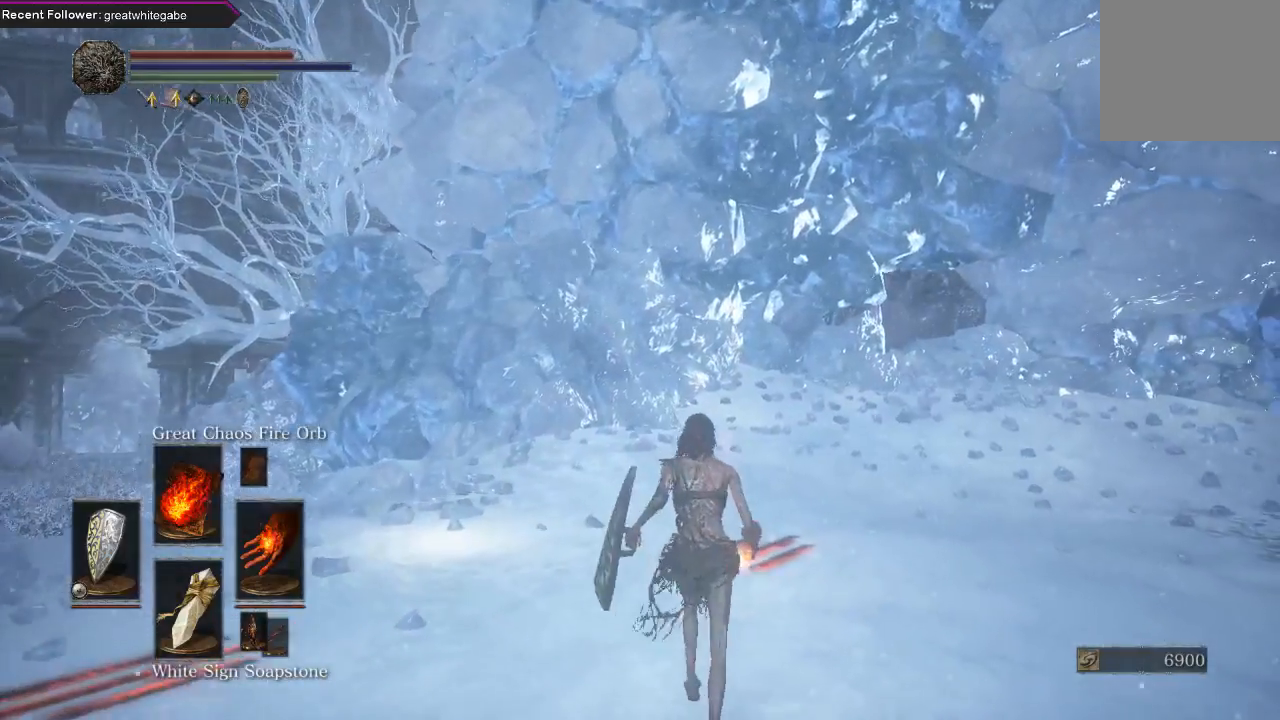
{"buttons": [], "left_stick": "center", "right_stick": "center", "events": [[300, "left_stick", "center"]]}
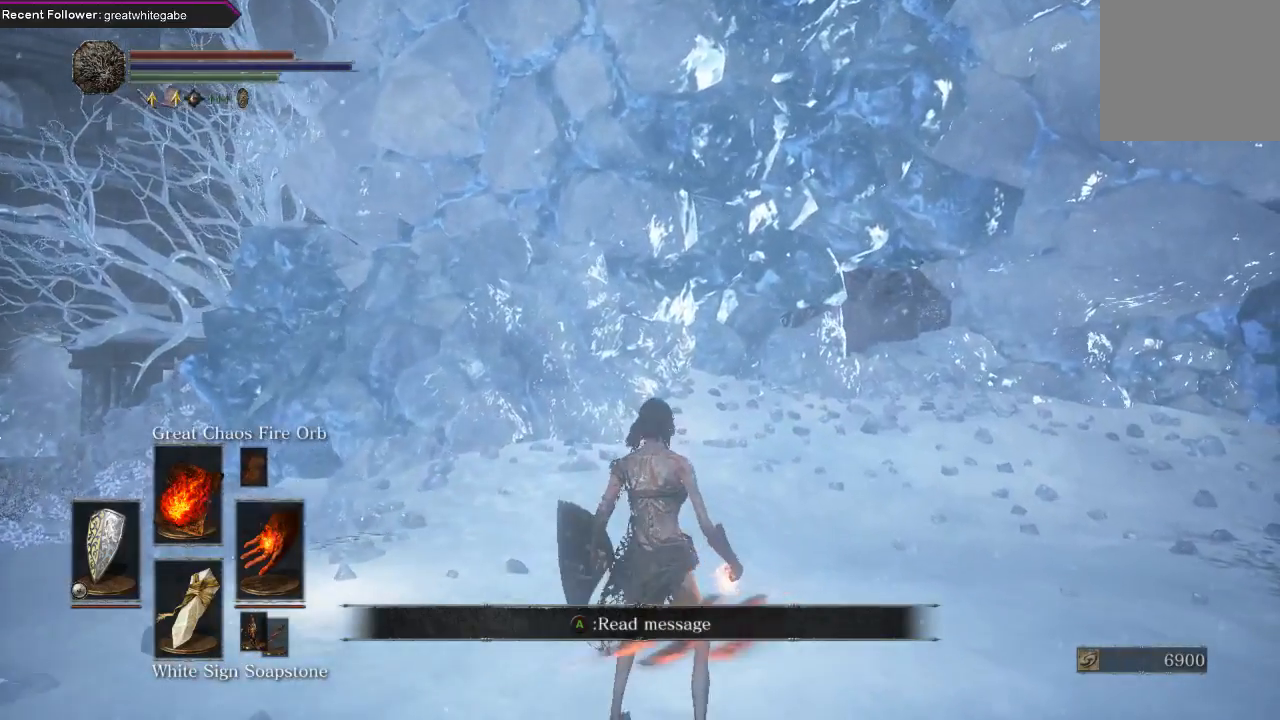
{"buttons": [], "left_stick": "center", "right_stick": "center", "events": [[200, "left_stick", "right"], [333, "left_stick", "center"]]}
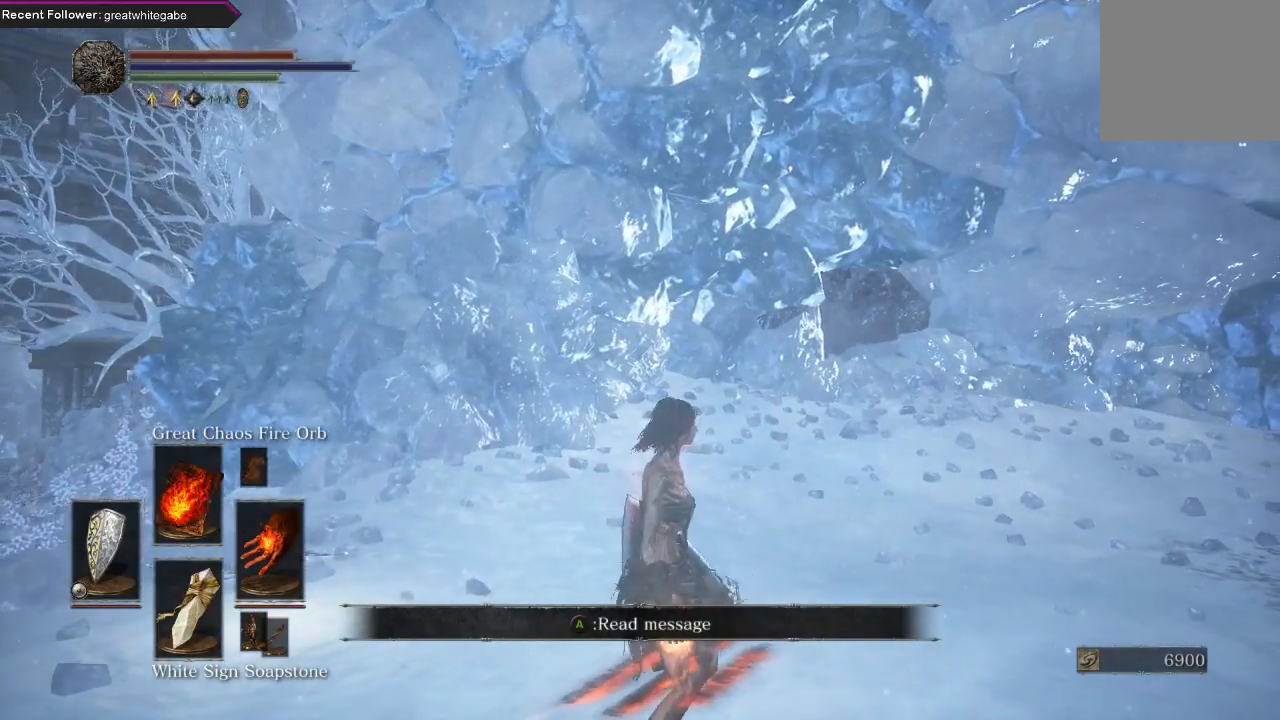
{"buttons": [], "left_stick": "center", "right_stick": "center", "events": []}
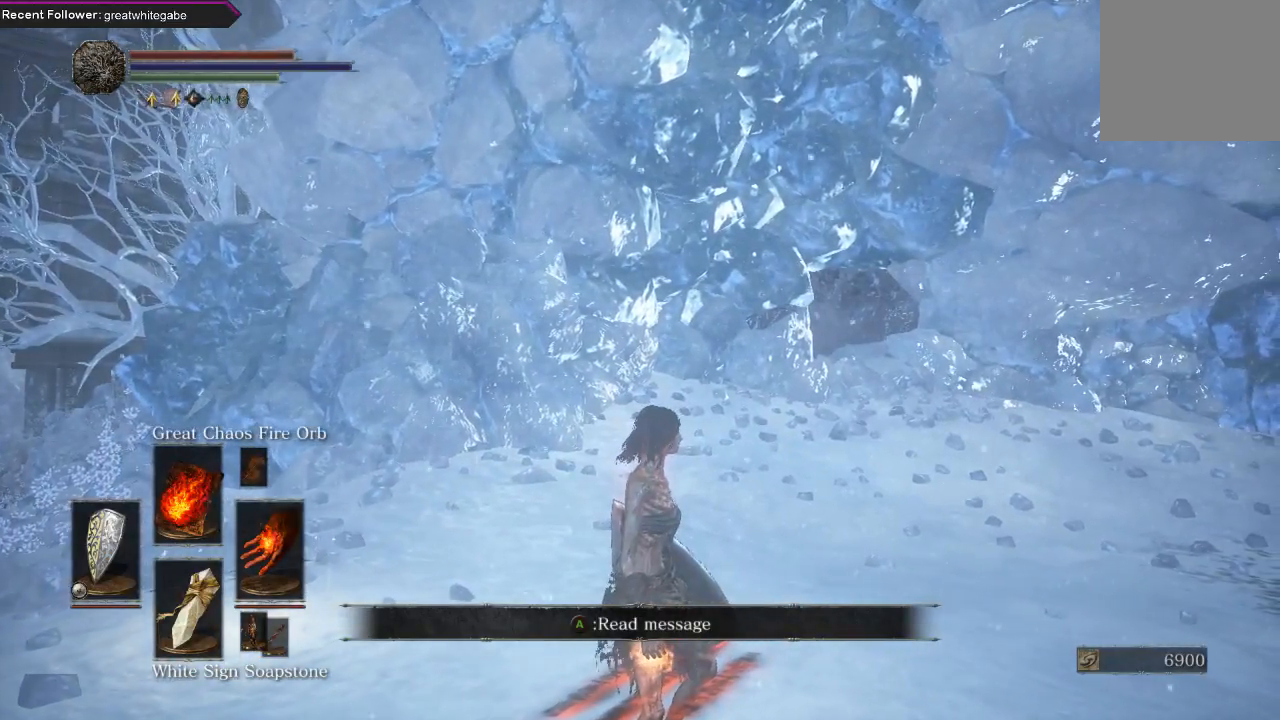
{"buttons": [], "left_stick": "center", "right_stick": "center", "events": []}
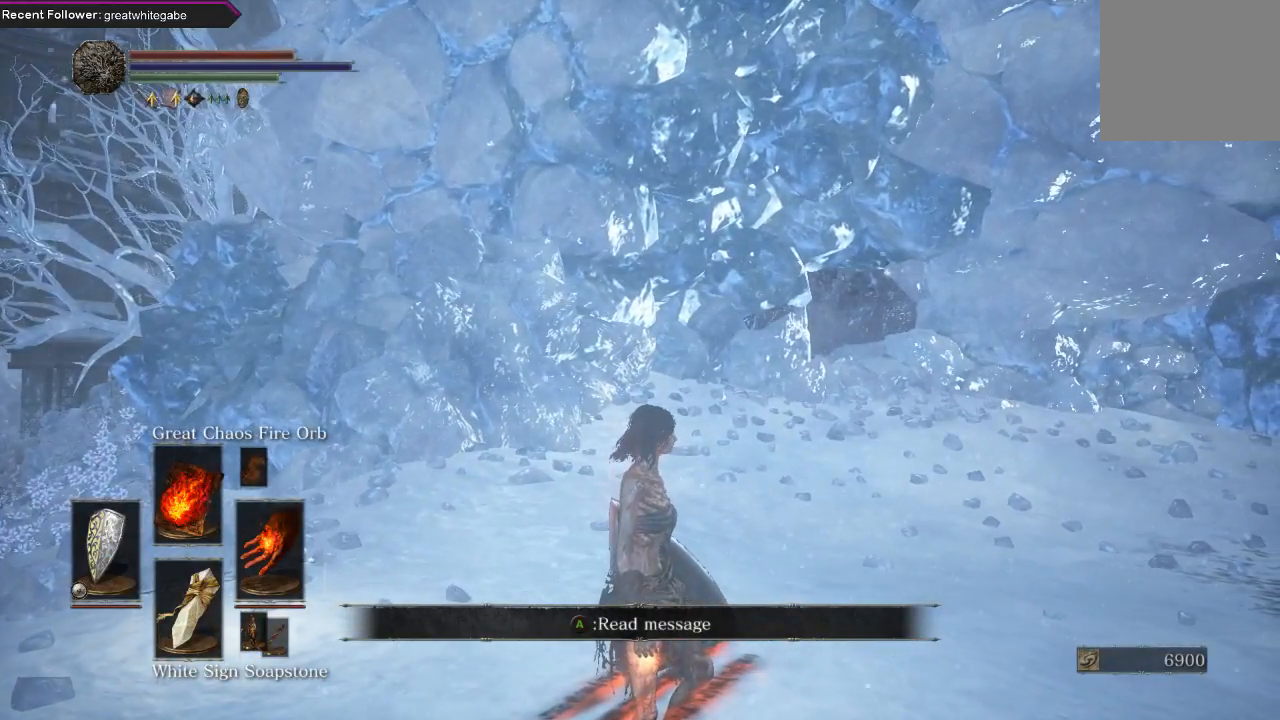
{"buttons": [], "left_stick": "center", "right_stick": "center", "events": []}
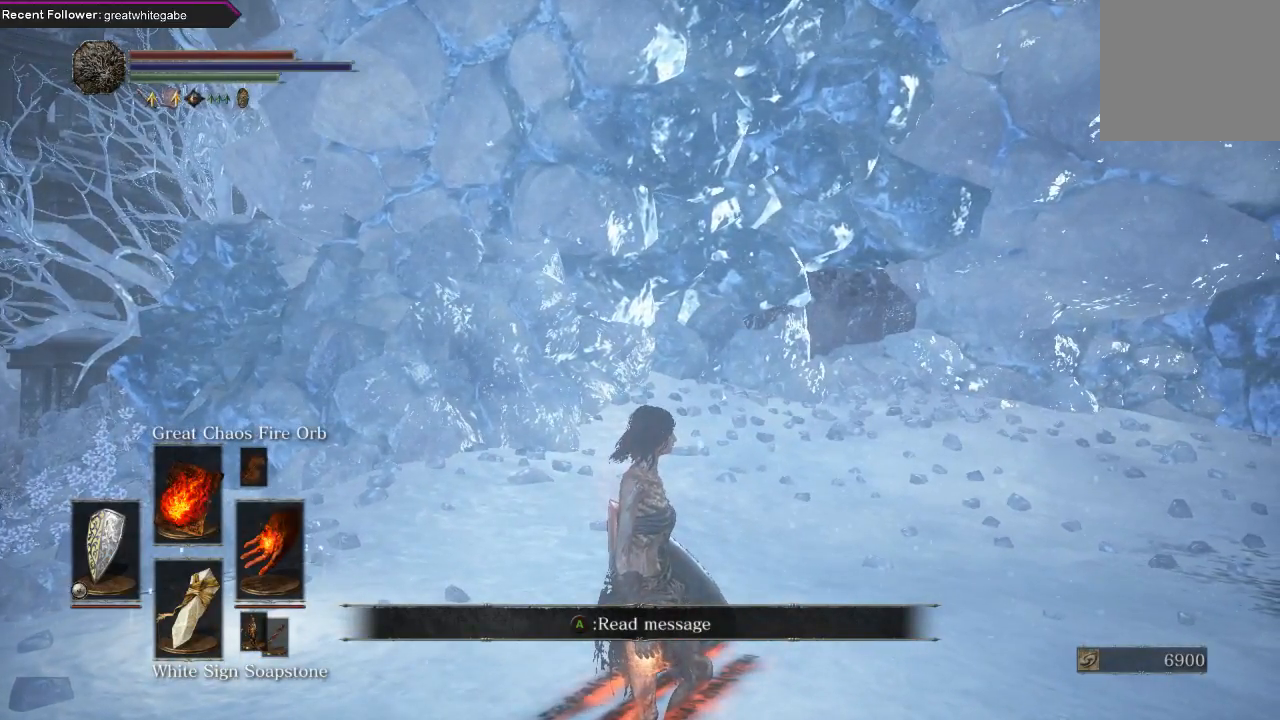
{"buttons": [], "left_stick": "center", "right_stick": "center", "events": []}